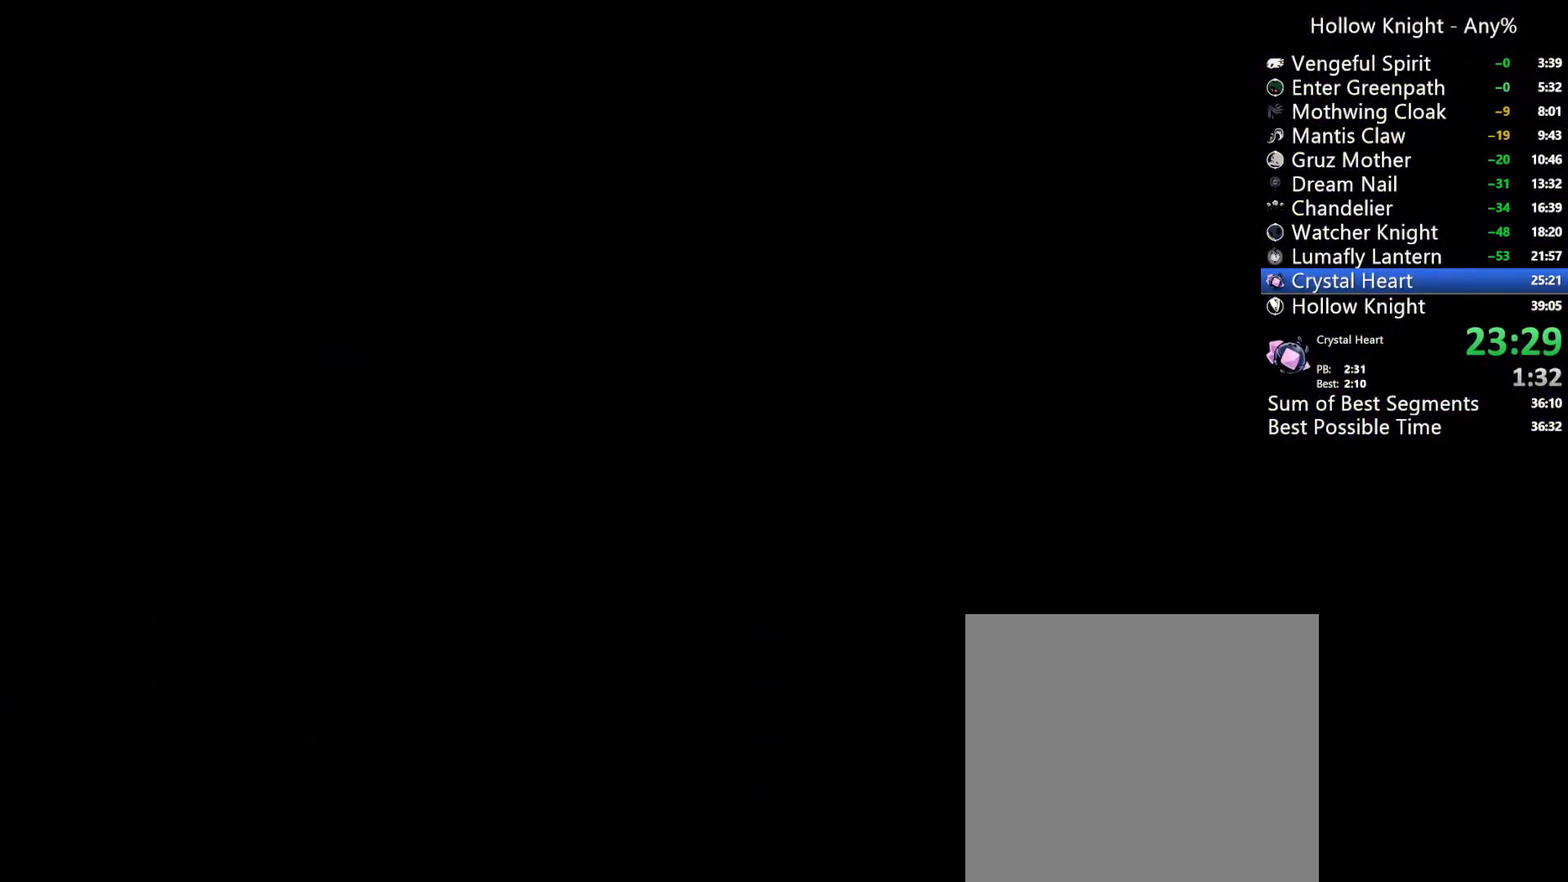
Gameplay with a controller (Xbox layout); each line is a JSON object with the inputs held at the frame after it (dt_ms = milliseconds from this image to that frame). "events" lists button and stick changes between this image and that frame as [ms after this image, input, new state], when the widget could be followed in between. Not read: L3 R3 SELECT START.
{"dt_ms": 500, "buttons": ["DPAD_RIGHT"], "left_stick": "center", "right_stick": "center", "events": []}
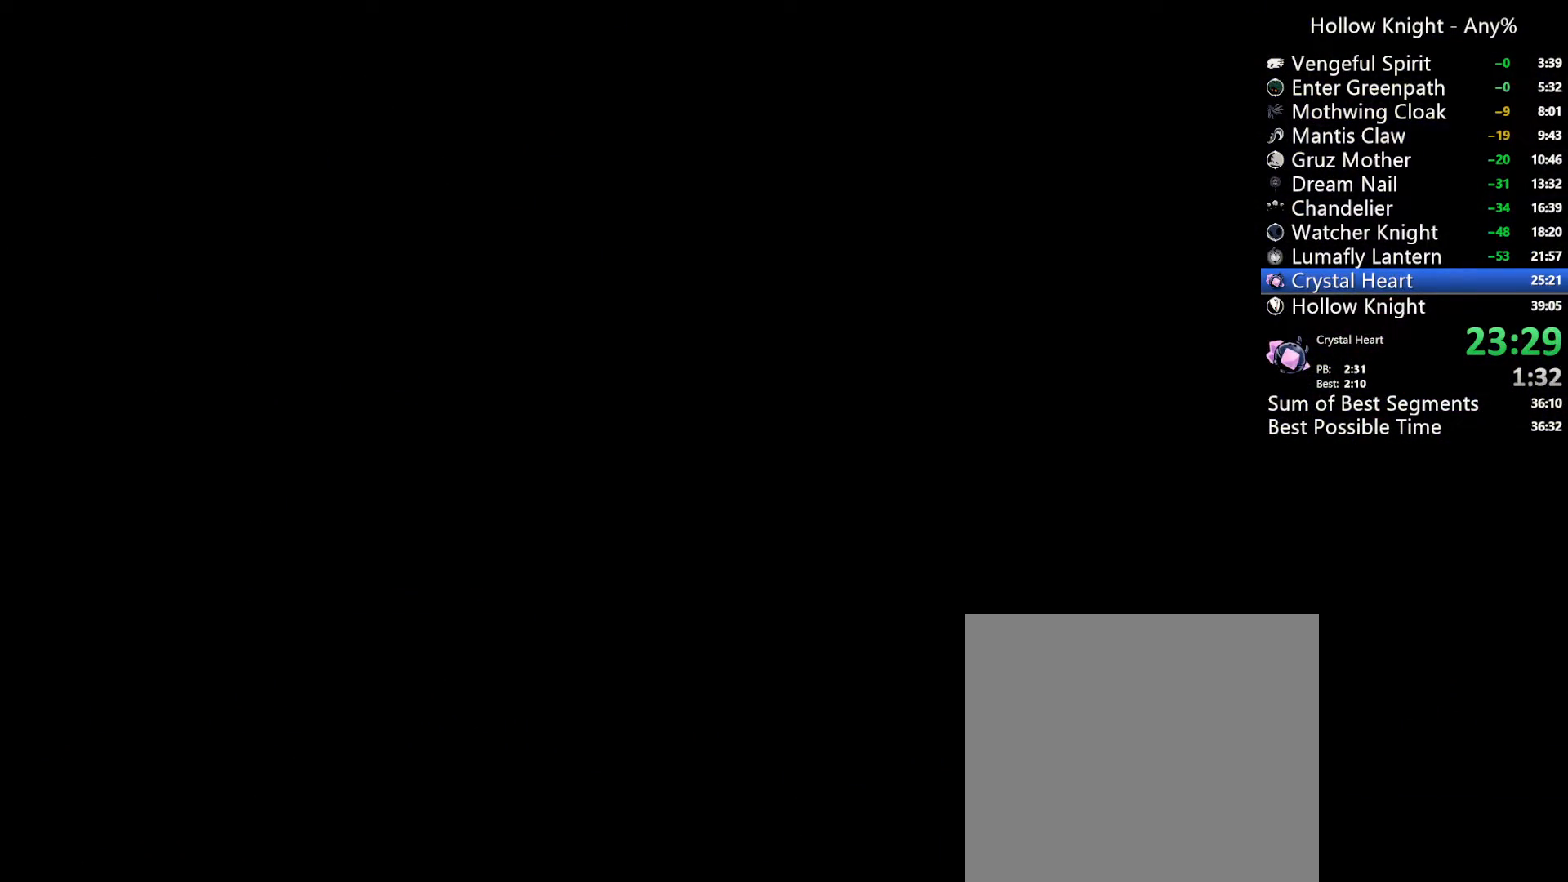
{"dt_ms": 500, "buttons": ["DPAD_RIGHT"], "left_stick": "center", "right_stick": "center", "events": []}
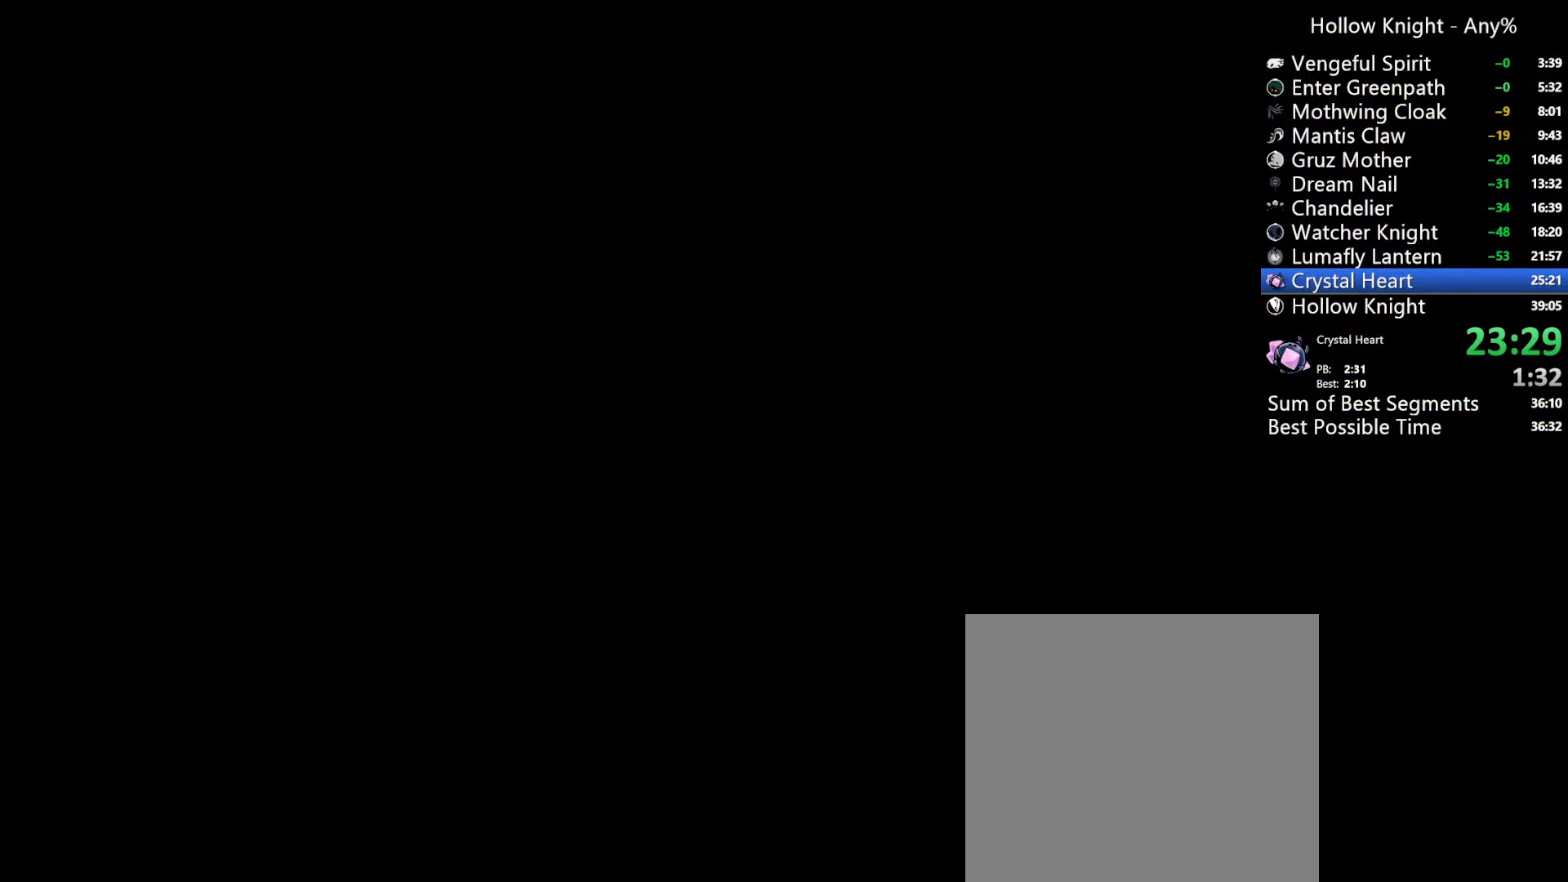
{"dt_ms": 500, "buttons": ["DPAD_RIGHT"], "left_stick": "center", "right_stick": "center", "events": []}
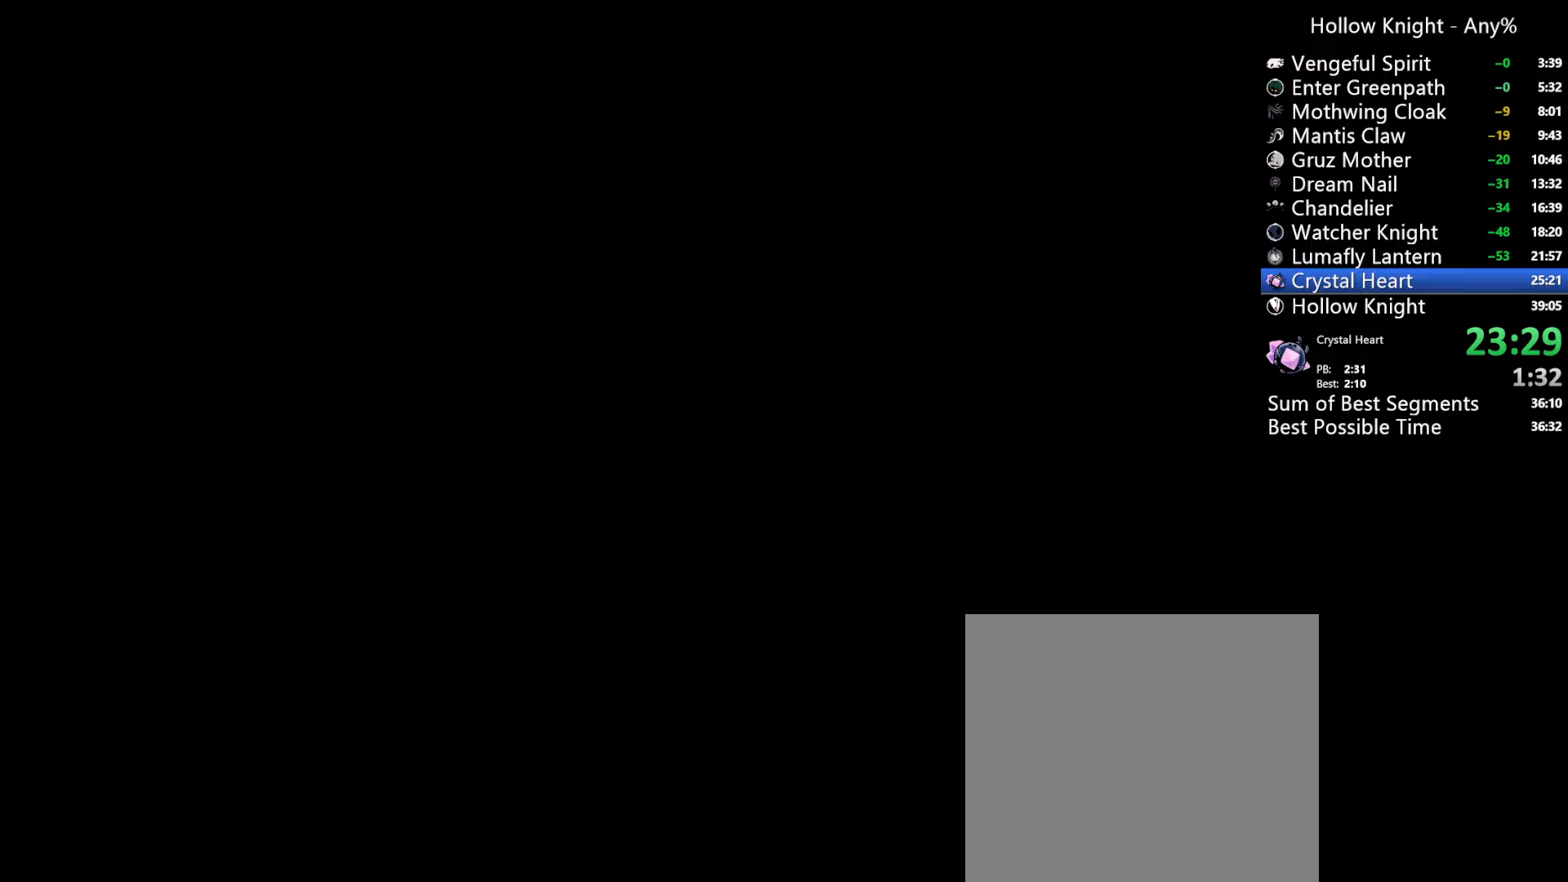
{"dt_ms": 500, "buttons": ["DPAD_RIGHT"], "left_stick": "center", "right_stick": "center", "events": []}
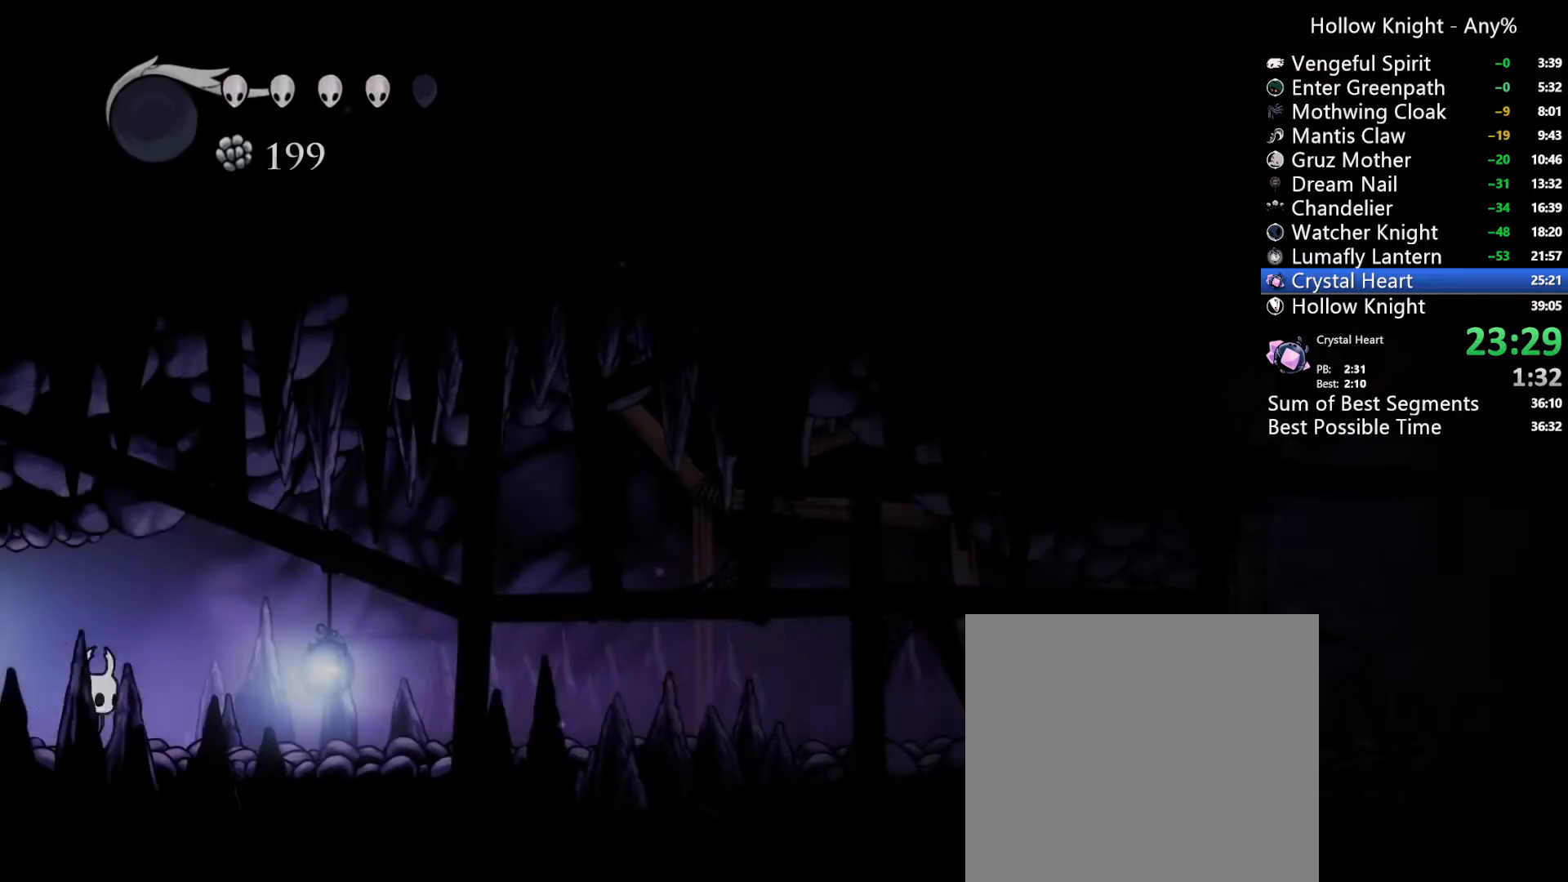
{"dt_ms": 1000, "buttons": ["DPAD_RIGHT"], "left_stick": "center", "right_stick": "center"}